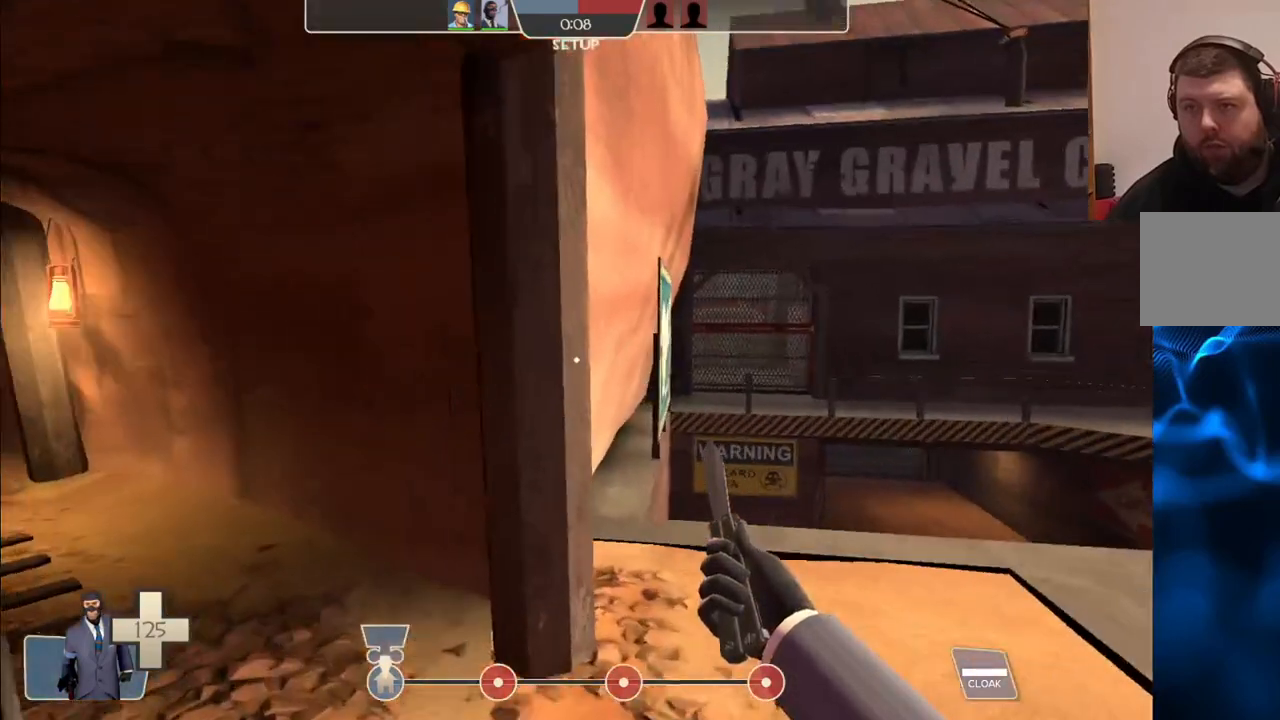
Gameplay with a controller (PlayStation layout); each line is a JSON object with the inputs held at the frame after it. "events" lists button and stick changes between this image and that frame as [ms after this image, input, new state], when the widget could be followed in between. Not read: L1.
{"buttons": [], "left_stick": "up-left", "right_stick": "center", "events": [[67, "right_stick", "center"]]}
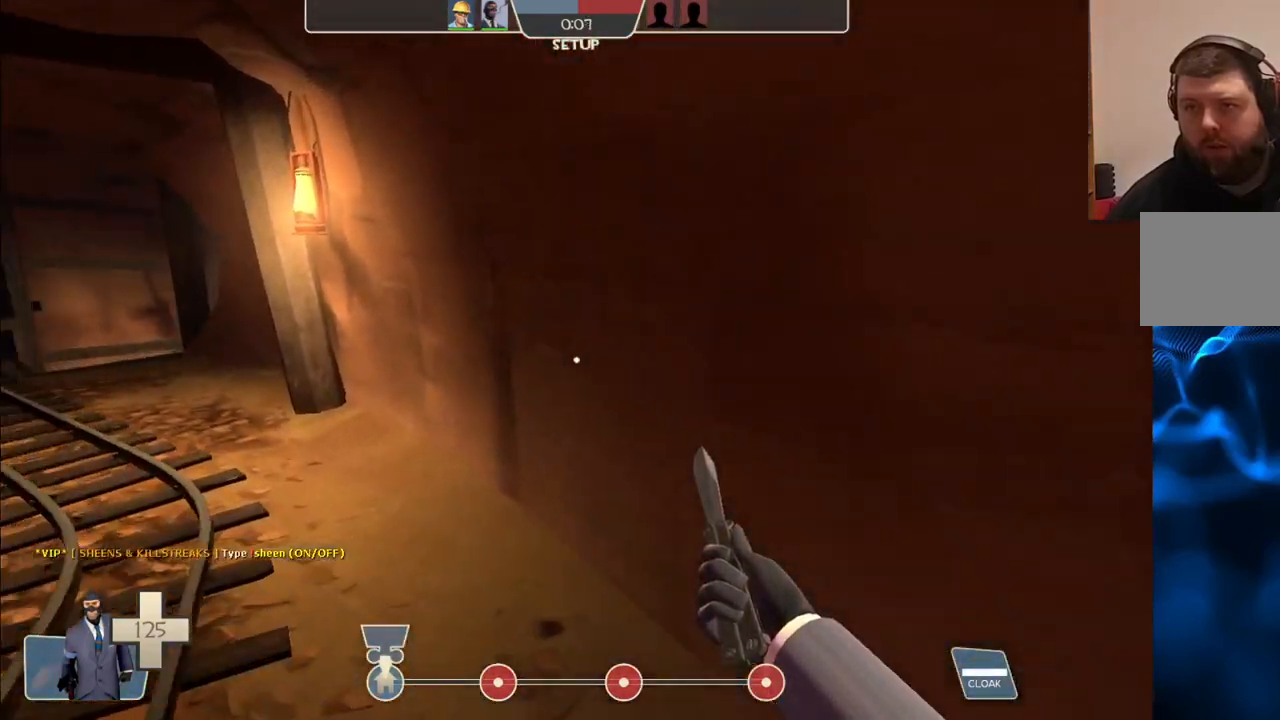
{"buttons": [], "left_stick": "up-left", "right_stick": "center", "events": []}
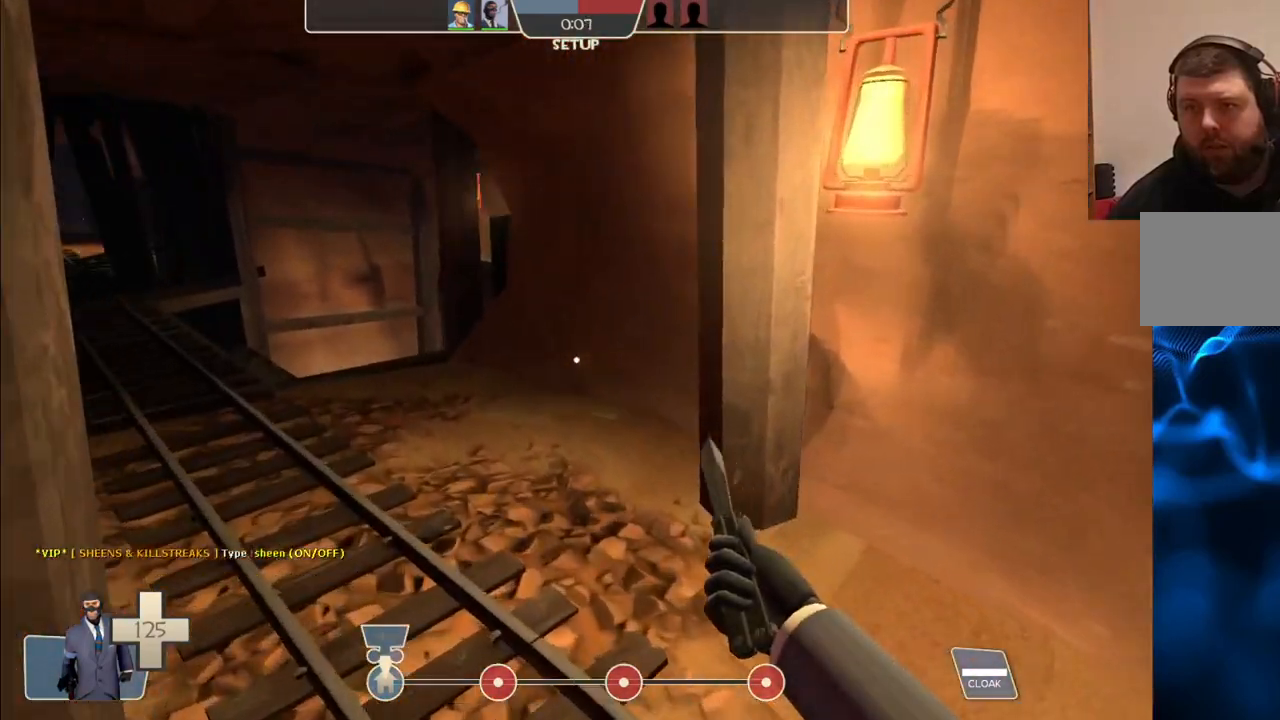
{"buttons": [], "left_stick": "up-left", "right_stick": "center", "events": []}
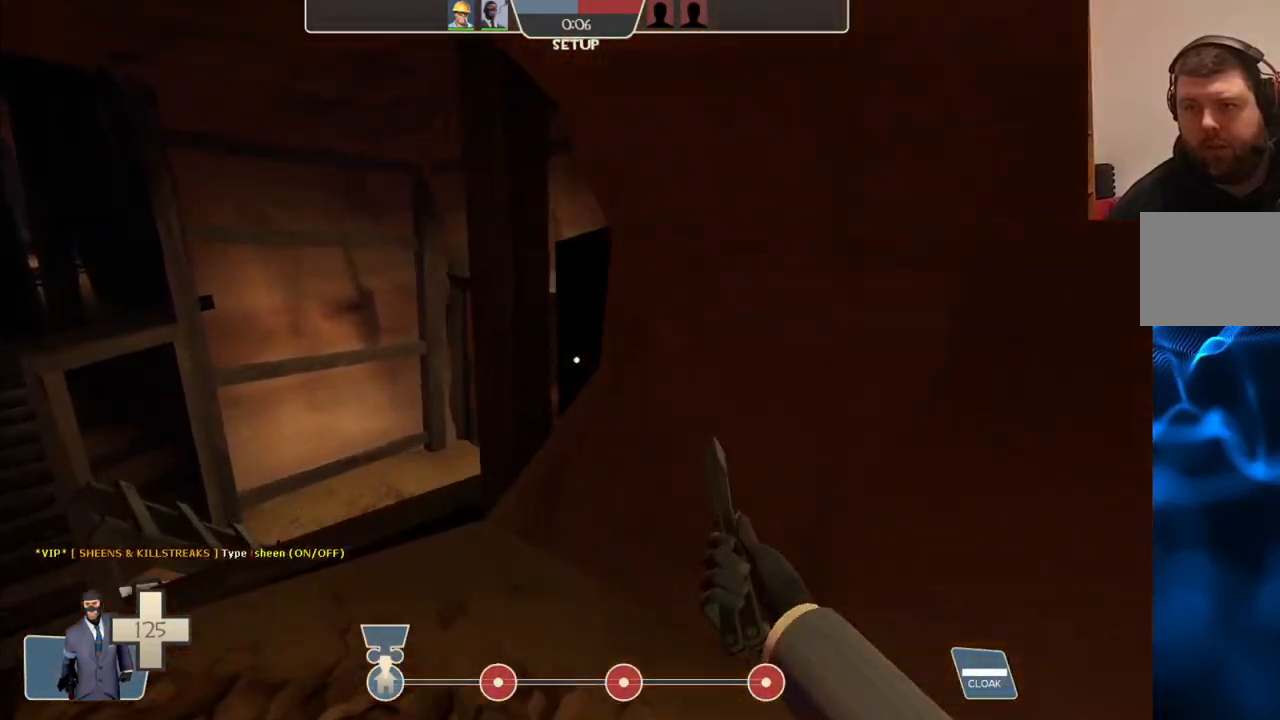
{"buttons": [], "left_stick": "up-left", "right_stick": "right", "events": [[417, "right_stick", "right"]]}
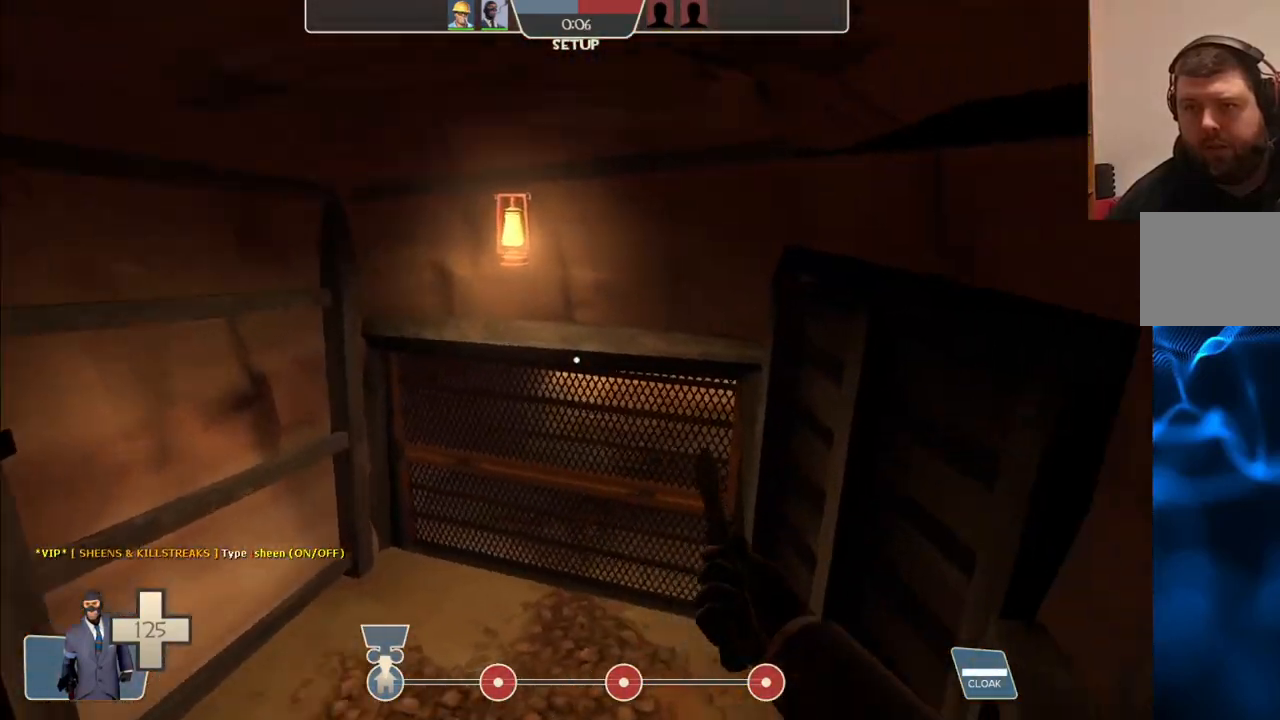
{"buttons": [], "left_stick": "up-left", "right_stick": "center", "events": [[83, "right_stick", "center"]]}
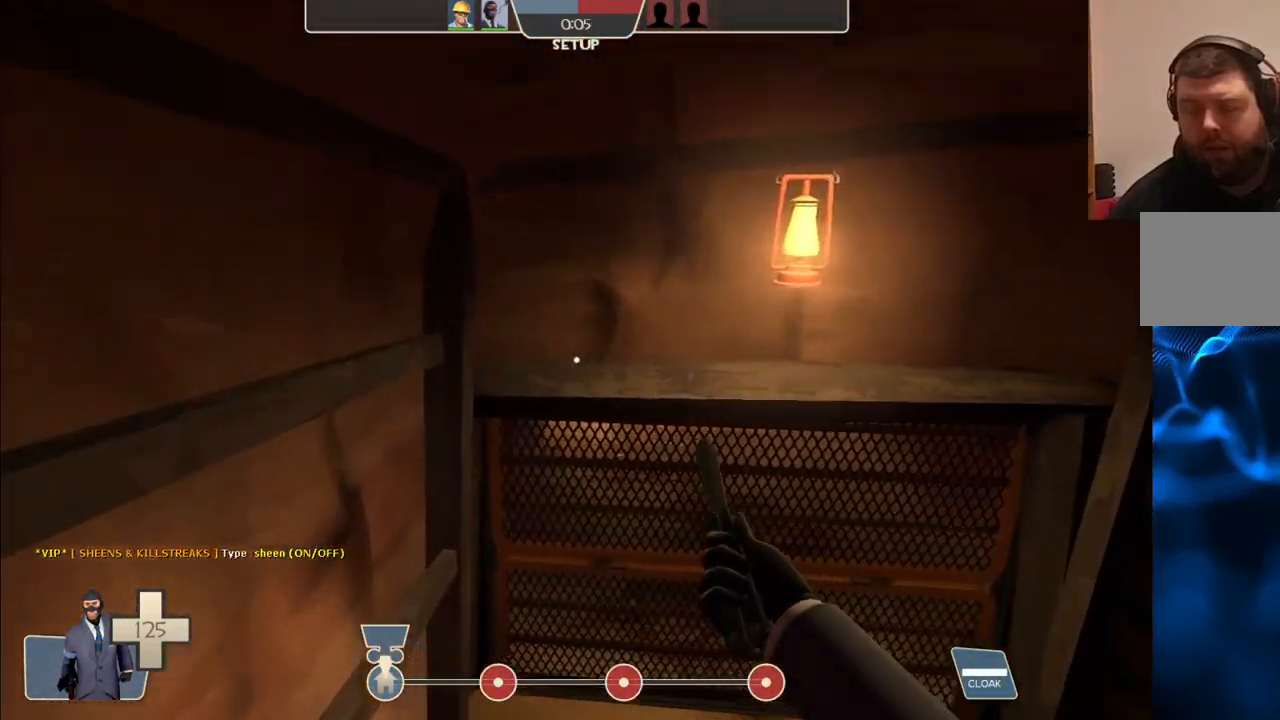
{"buttons": [], "left_stick": "center", "right_stick": "center", "events": [[50, "left_stick", "center"]]}
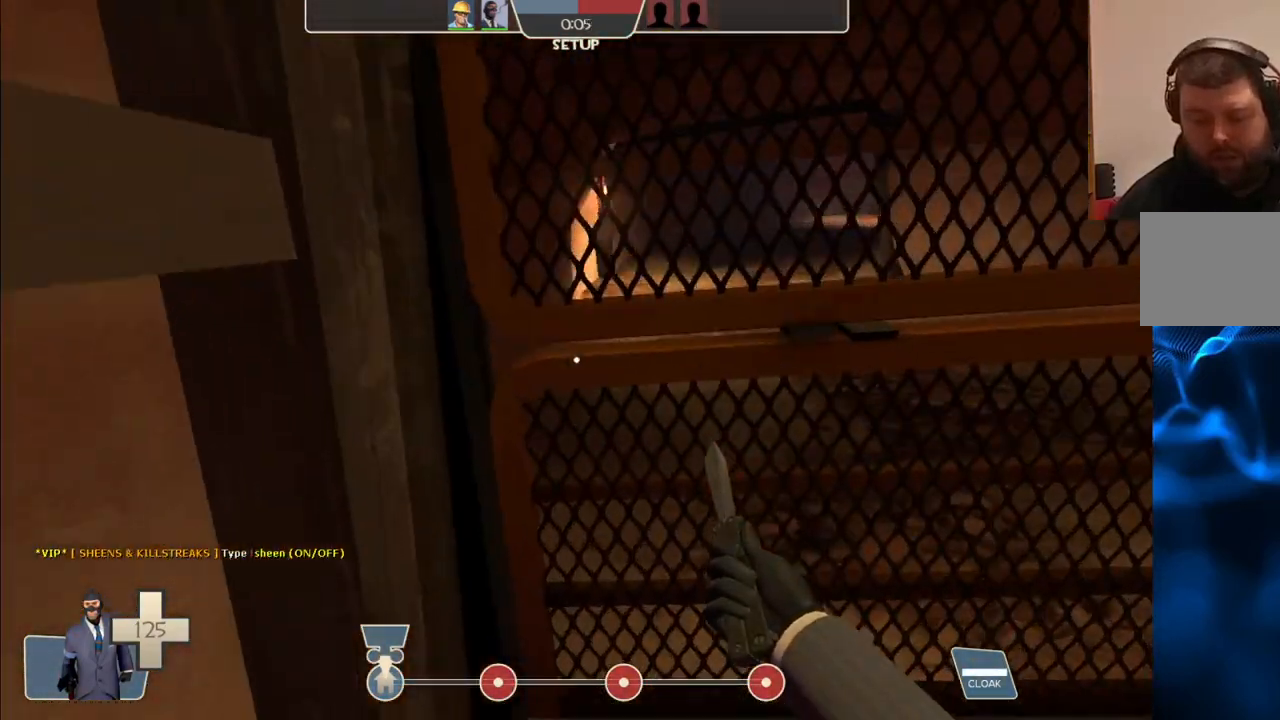
{"buttons": [], "left_stick": "center", "right_stick": "down-right", "events": [[433, "right_stick", "down-right"]]}
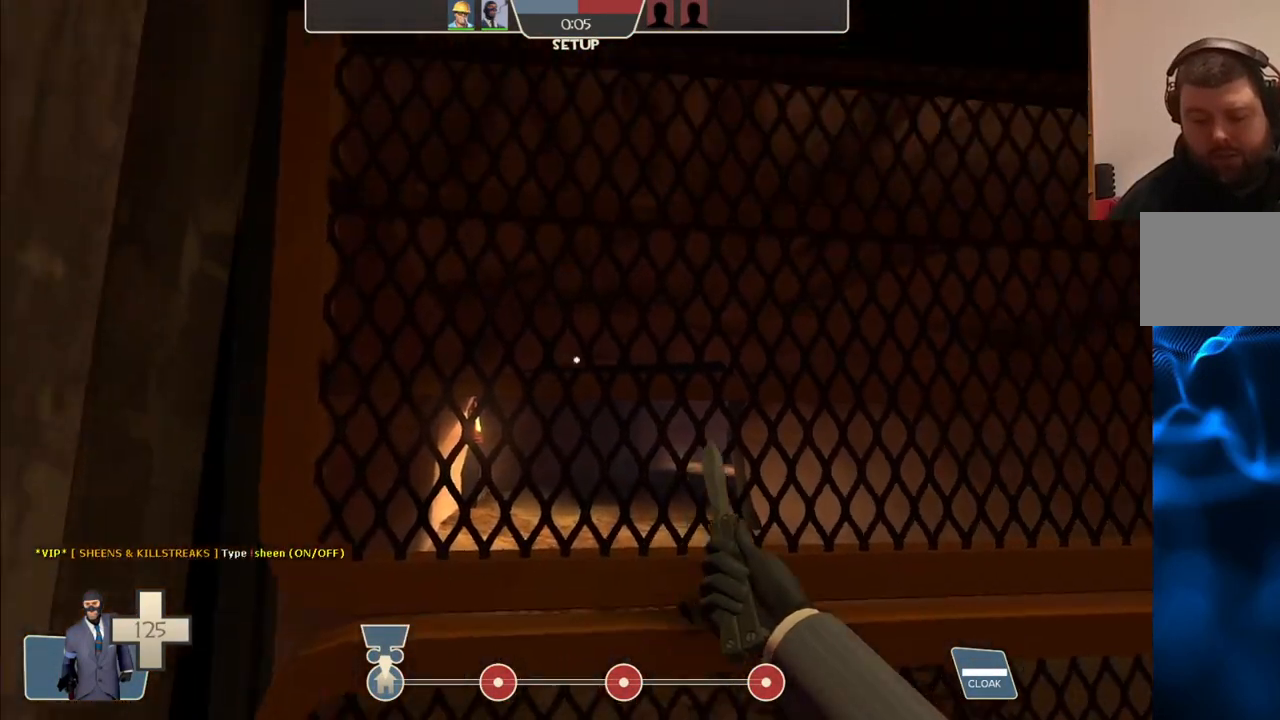
{"buttons": [], "left_stick": "center", "right_stick": "center", "events": [[33, "right_stick", "center"]]}
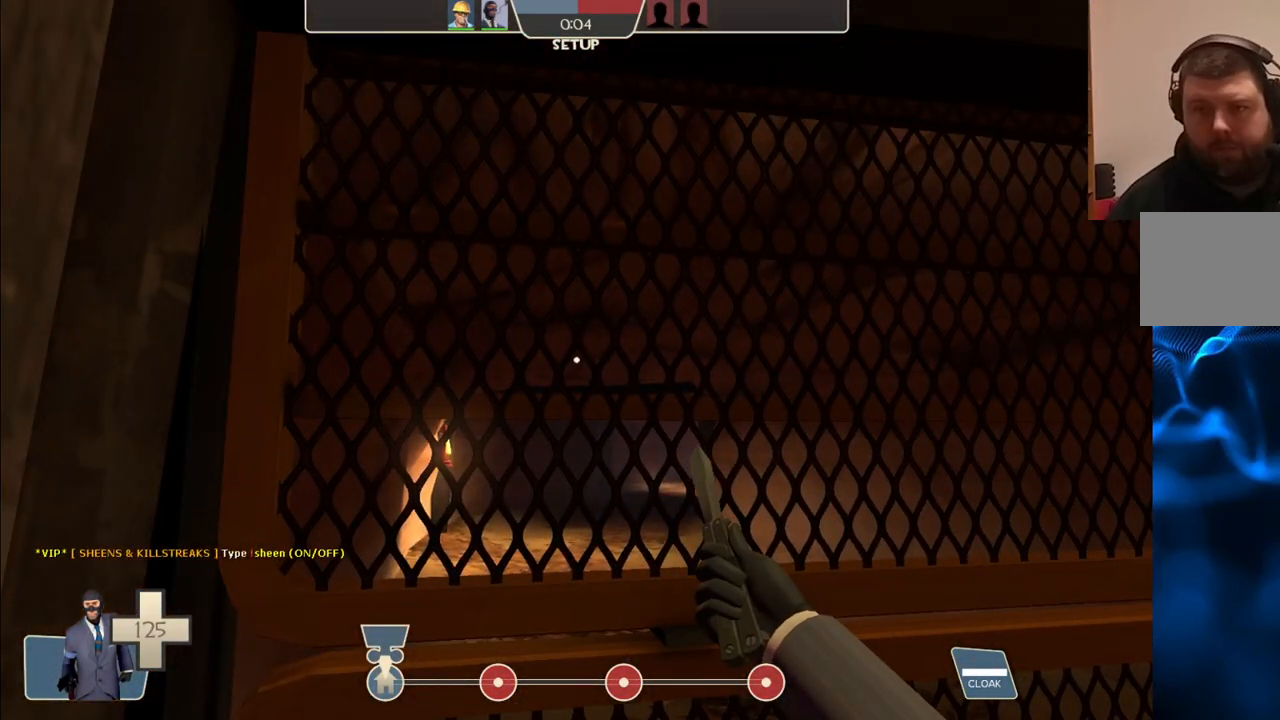
{"buttons": [], "left_stick": "center", "right_stick": "center", "events": []}
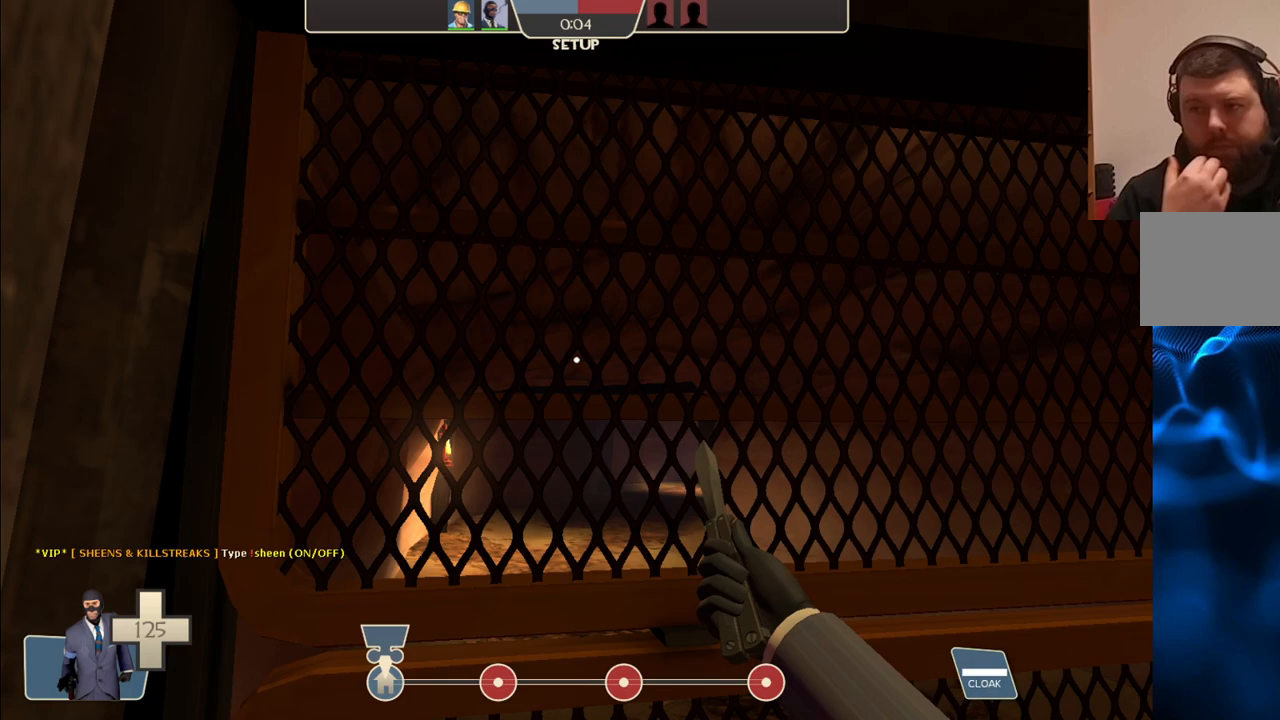
{"buttons": [], "left_stick": "center", "right_stick": "center", "events": []}
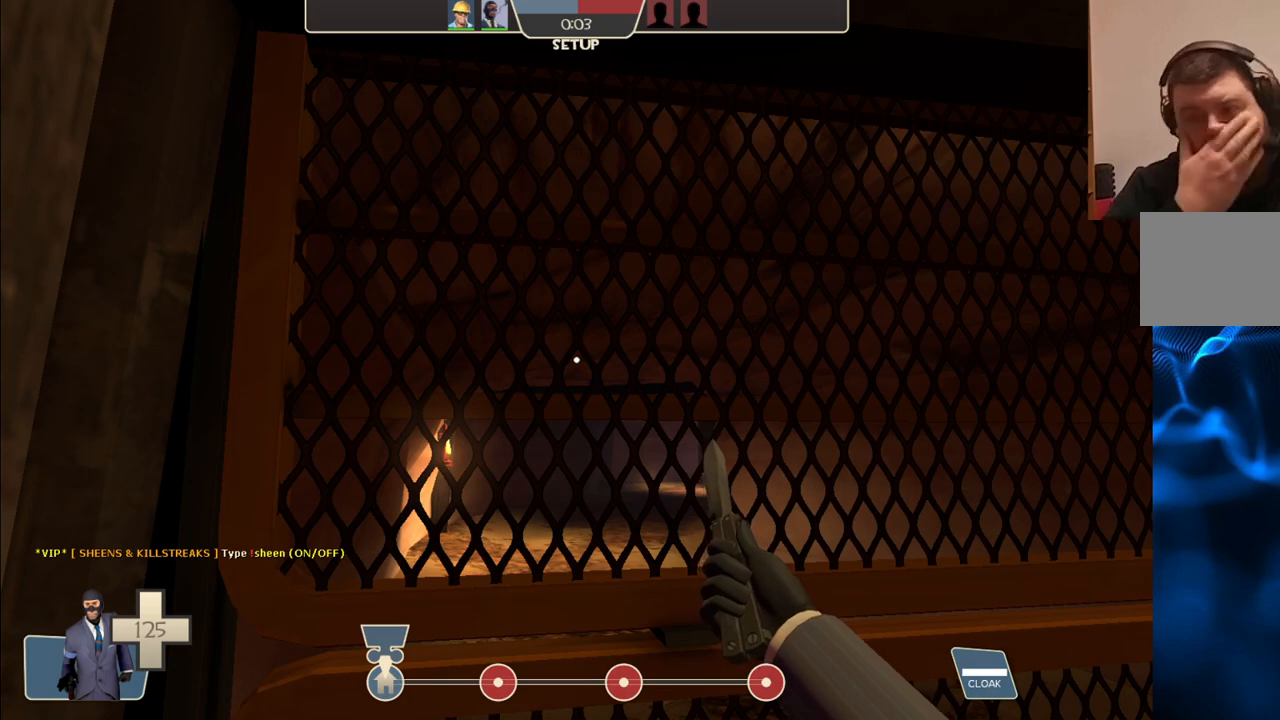
{"buttons": [], "left_stick": "center", "right_stick": "center", "events": []}
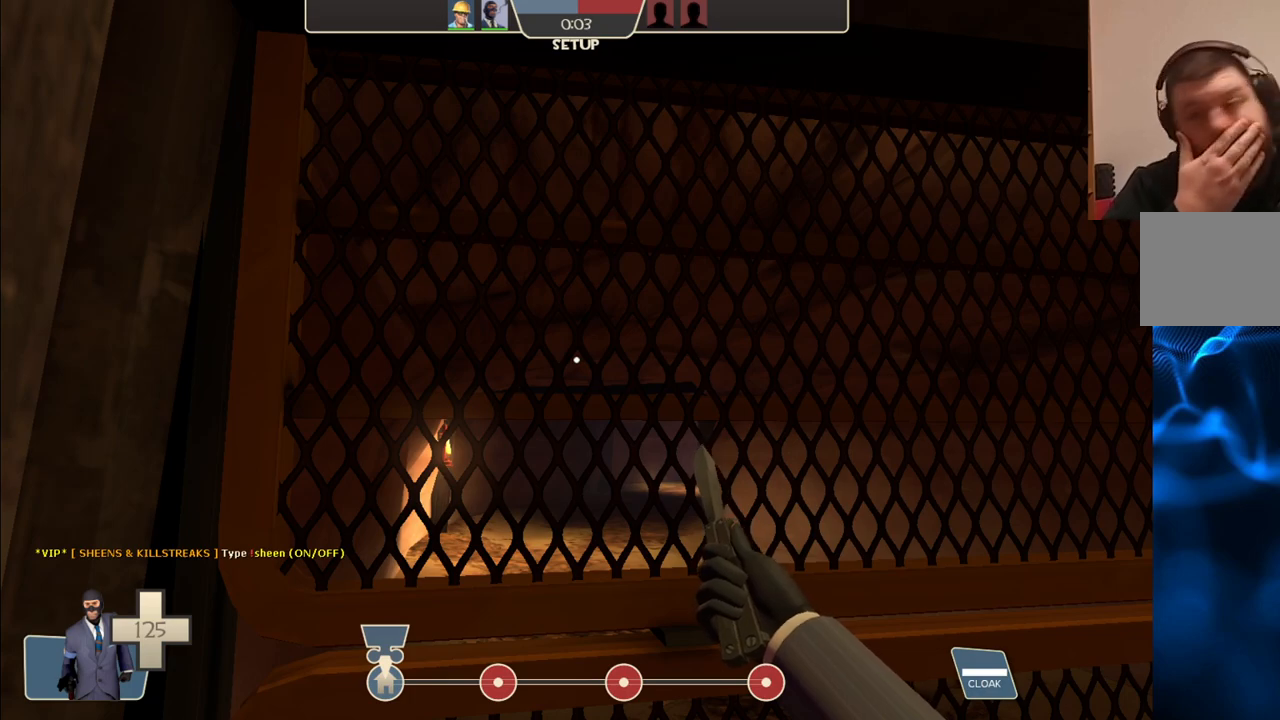
{"buttons": [], "left_stick": "center", "right_stick": "center", "events": []}
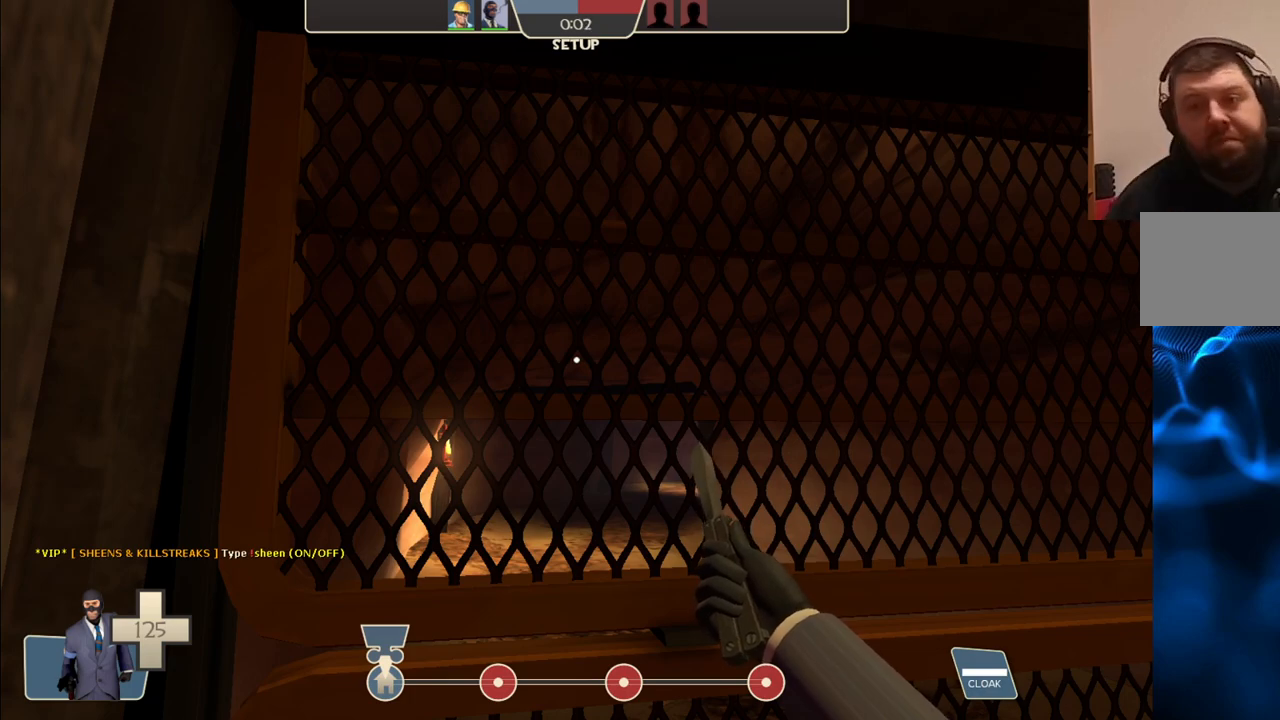
{"buttons": [], "left_stick": "center", "right_stick": "center", "events": []}
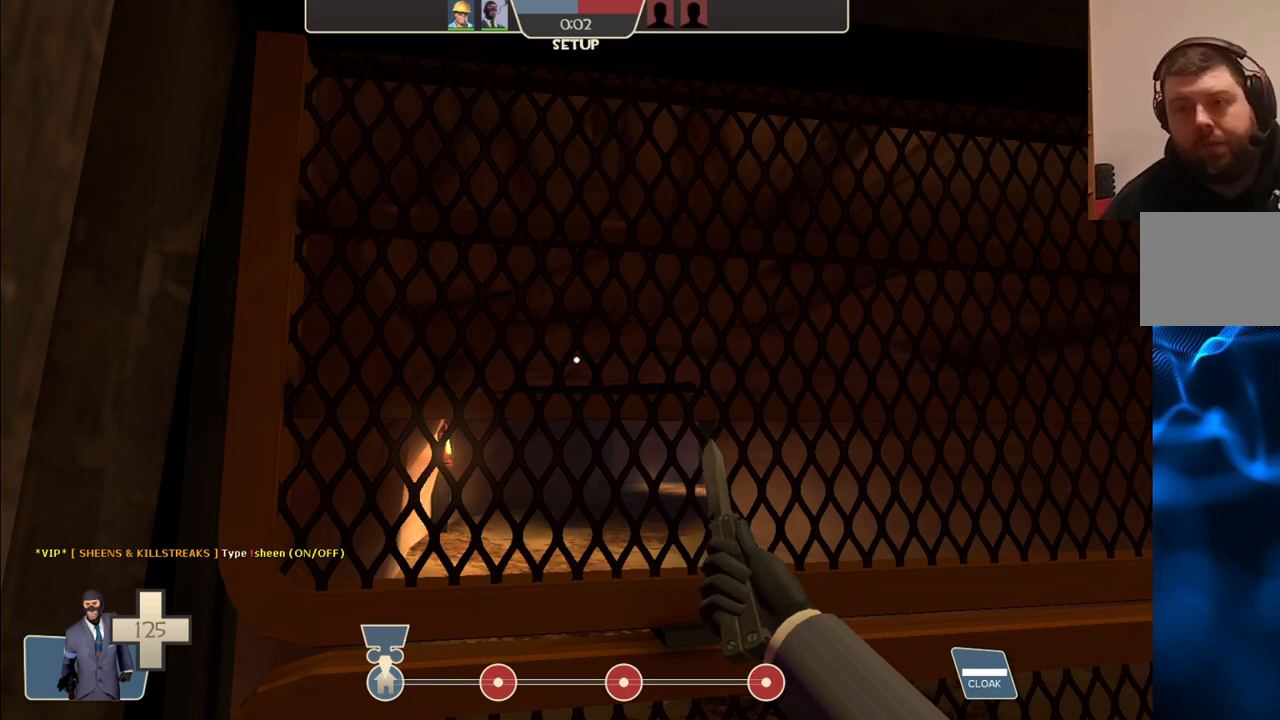
{"buttons": [], "left_stick": "center", "right_stick": "center", "events": []}
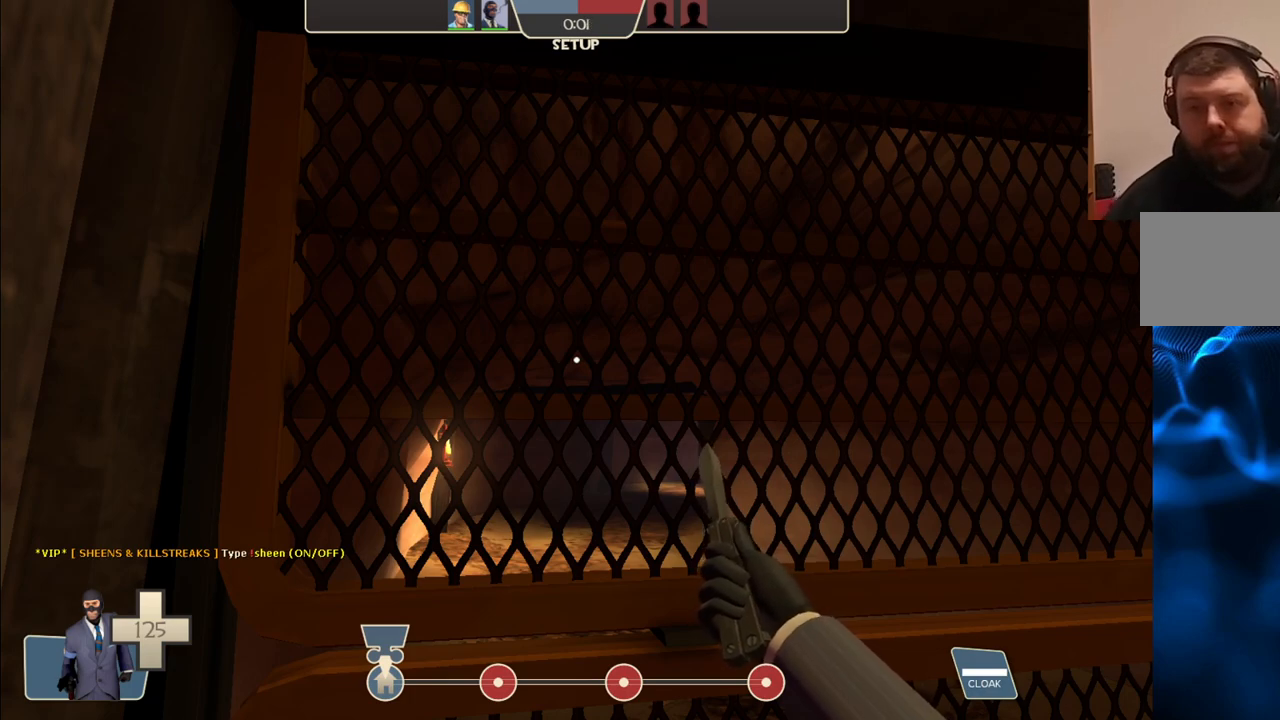
{"buttons": [], "left_stick": "center", "right_stick": "center", "events": []}
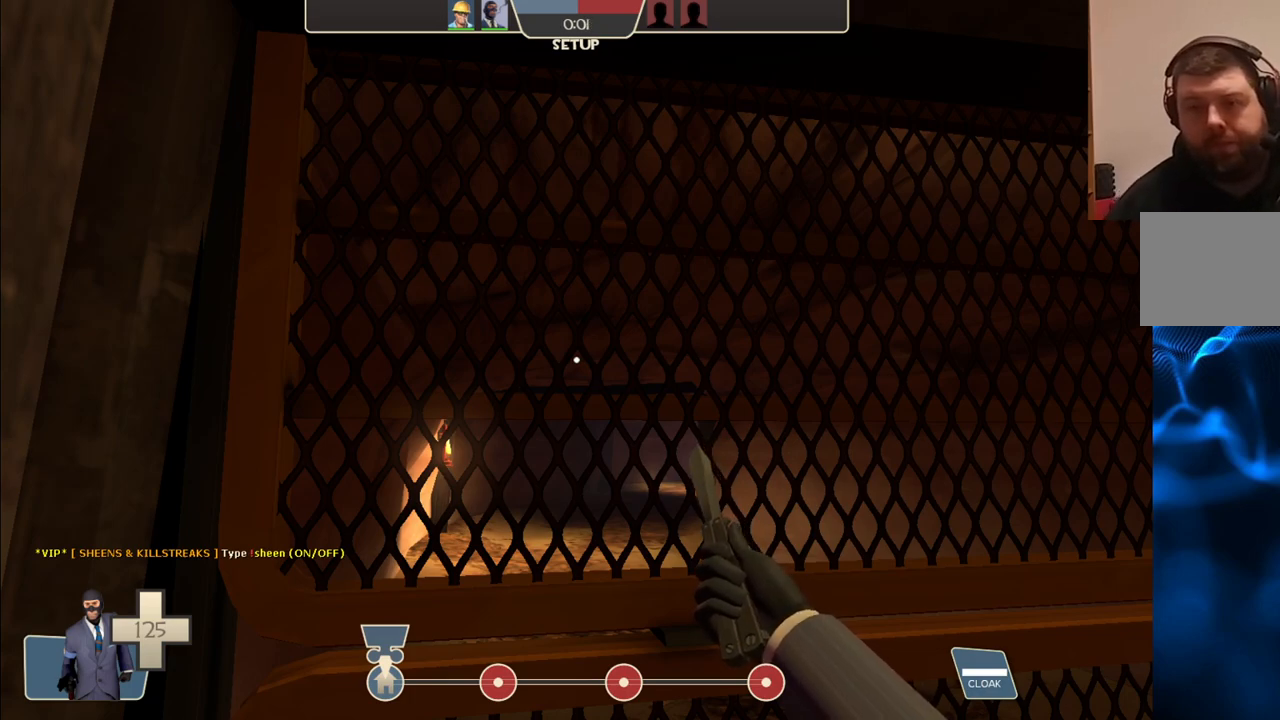
{"buttons": [], "left_stick": "center", "right_stick": "center", "events": []}
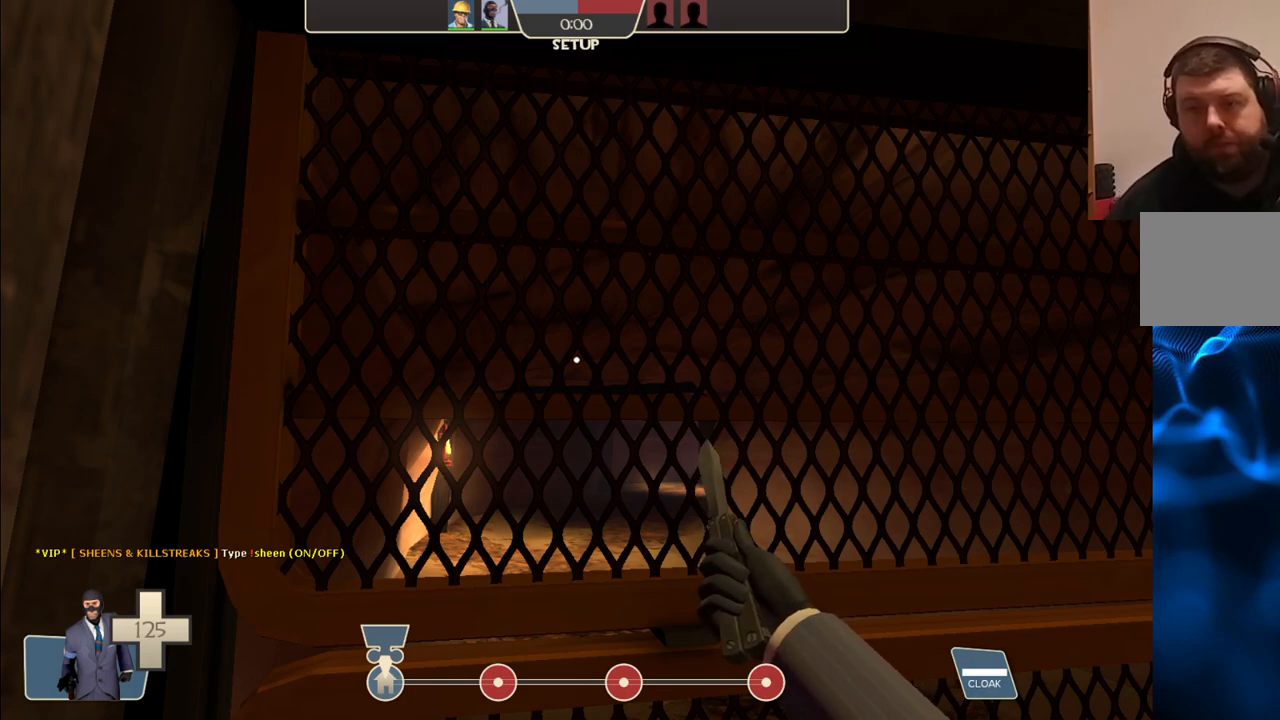
{"buttons": [], "left_stick": "up", "right_stick": "center", "events": [[250, "left_stick", "up-right"], [433, "left_stick", "up"]]}
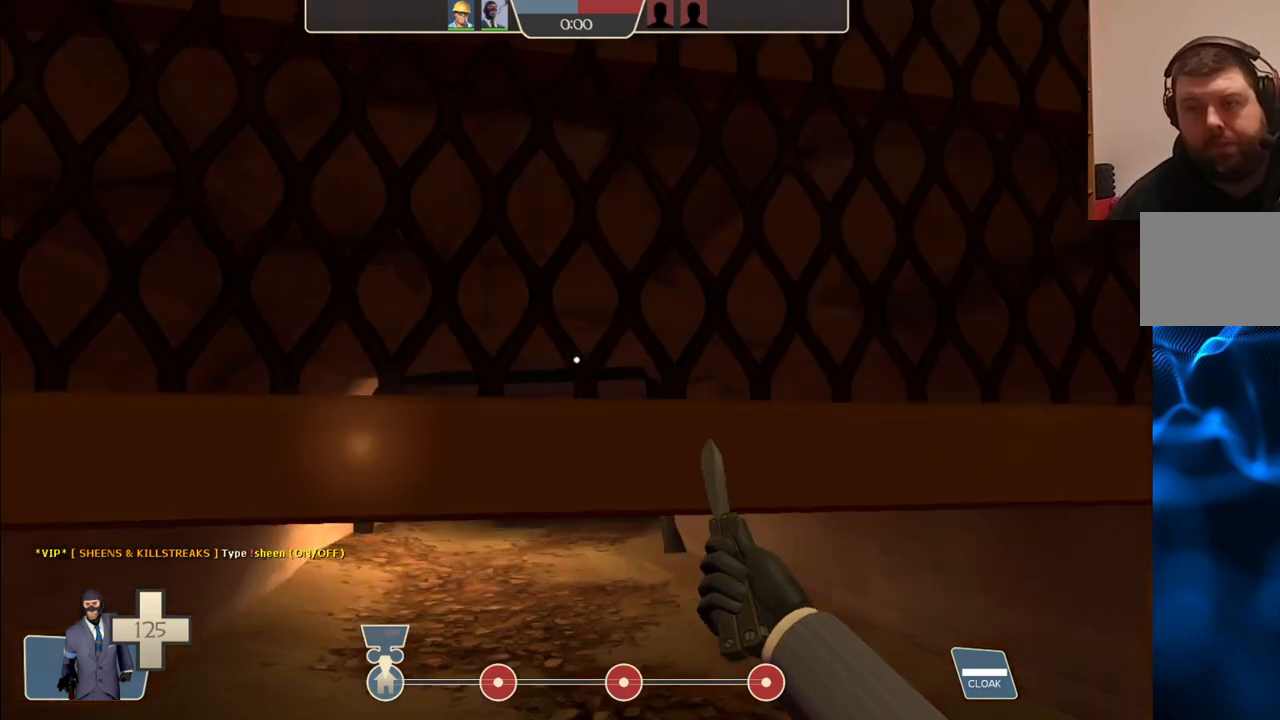
{"buttons": [], "left_stick": "up", "right_stick": "center", "events": []}
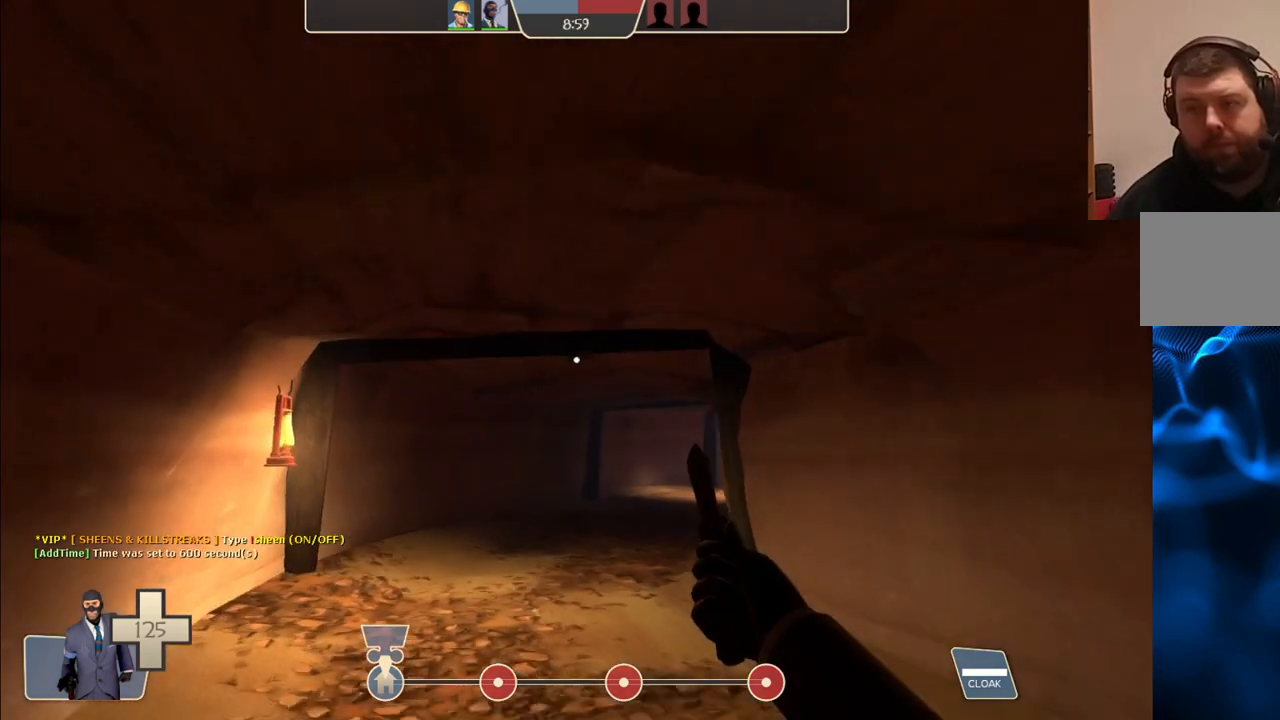
{"buttons": [], "left_stick": "up", "right_stick": "center", "events": [[333, "right_stick", "right"], [483, "right_stick", "center"]]}
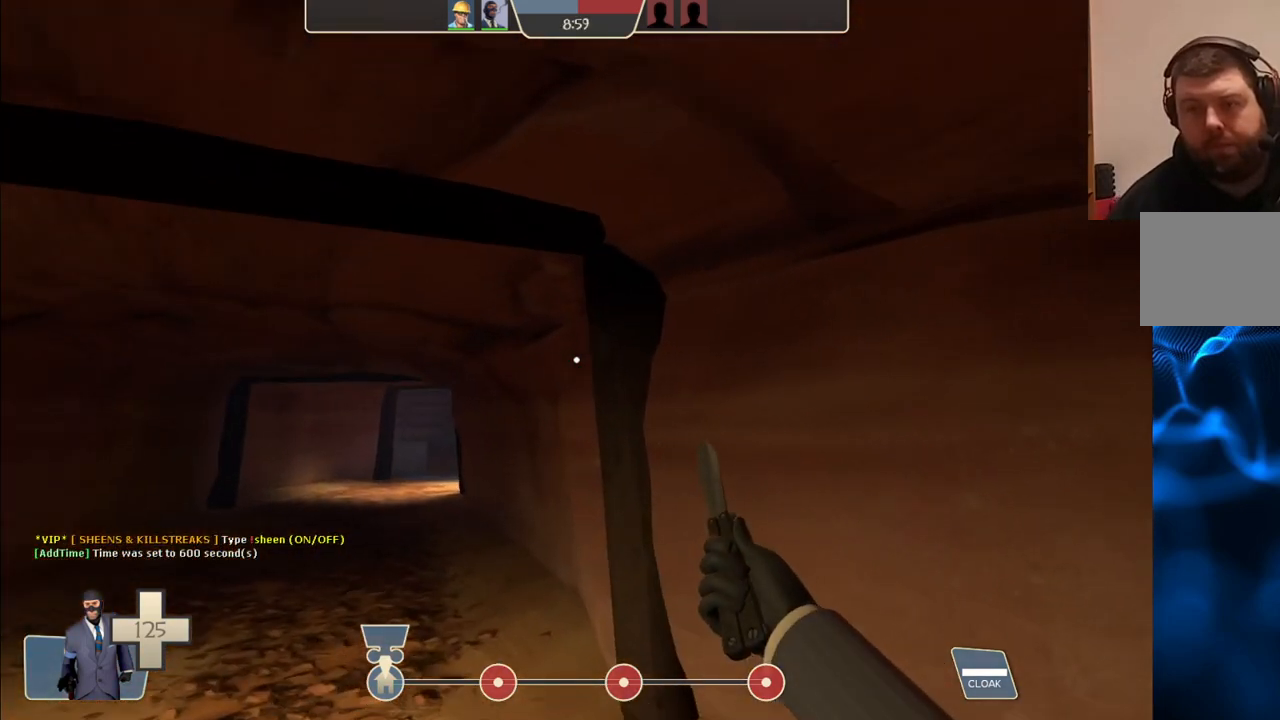
{"buttons": [], "left_stick": "up-left", "right_stick": "center", "events": [[500, "left_stick", "up-left"]]}
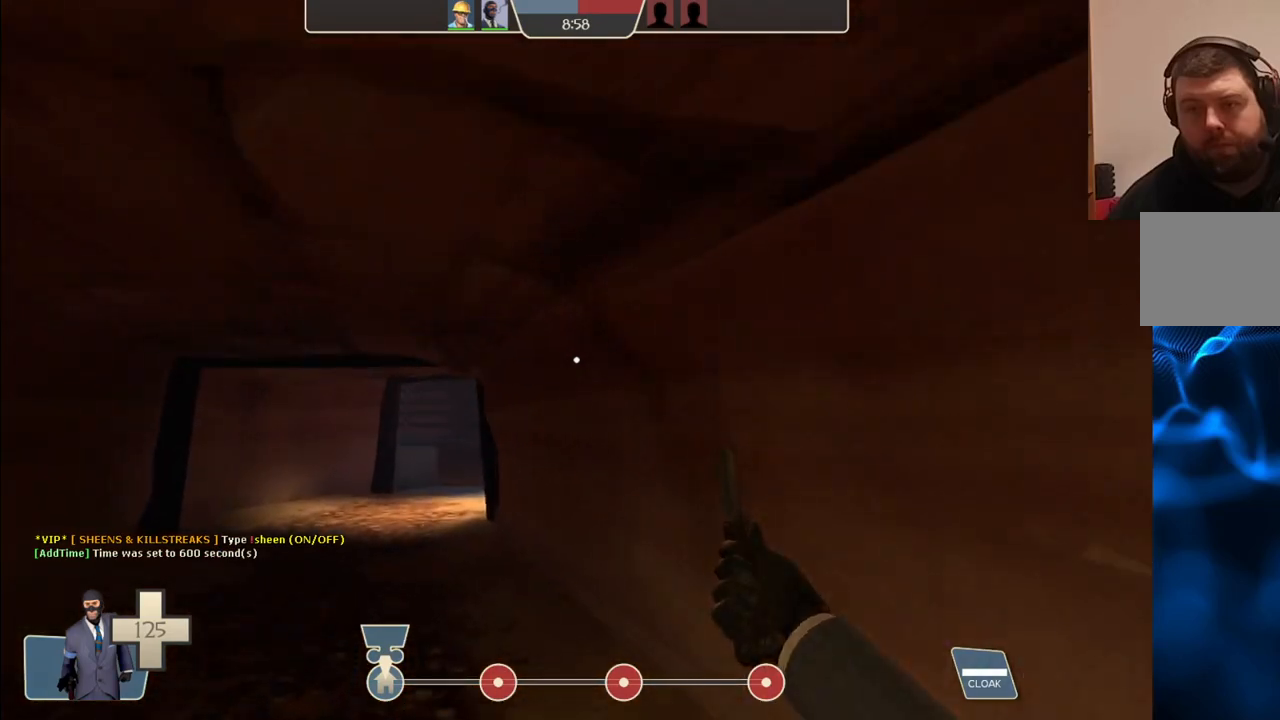
{"buttons": [], "left_stick": "up-left", "right_stick": "center", "events": []}
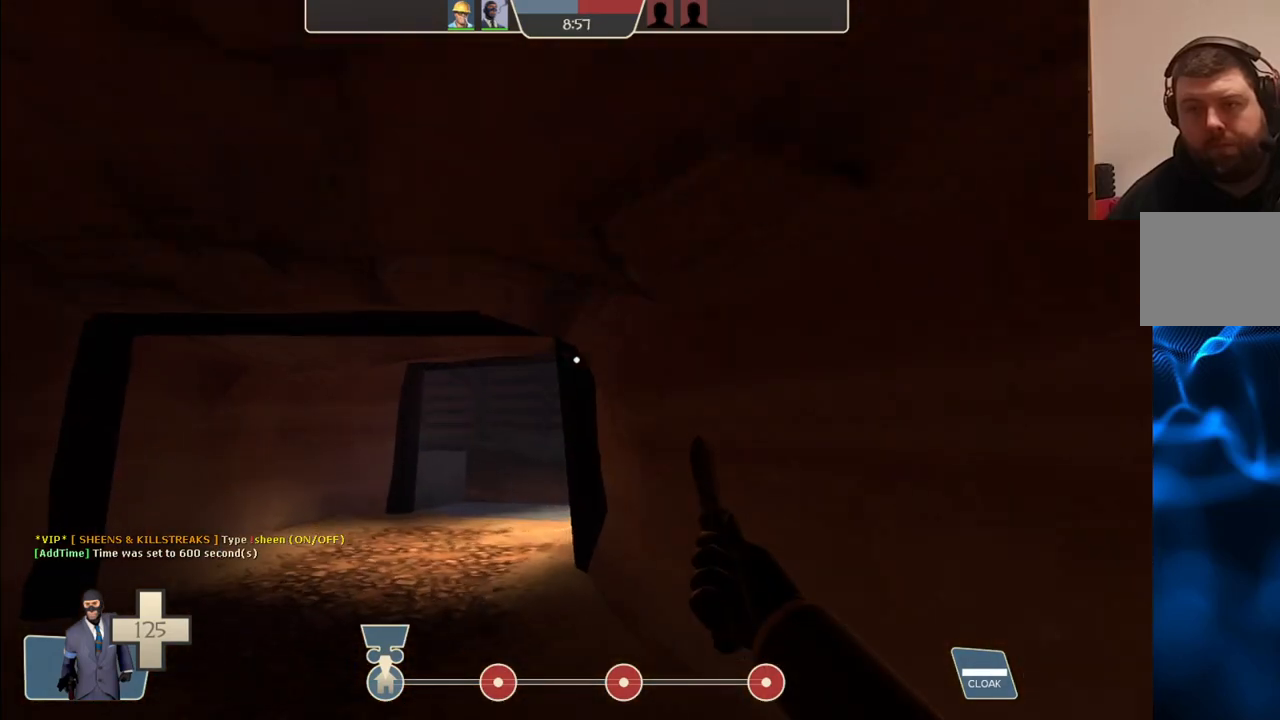
{"buttons": [], "left_stick": "up-left", "right_stick": "center", "events": [[250, "right_stick", "right"], [383, "right_stick", "center"]]}
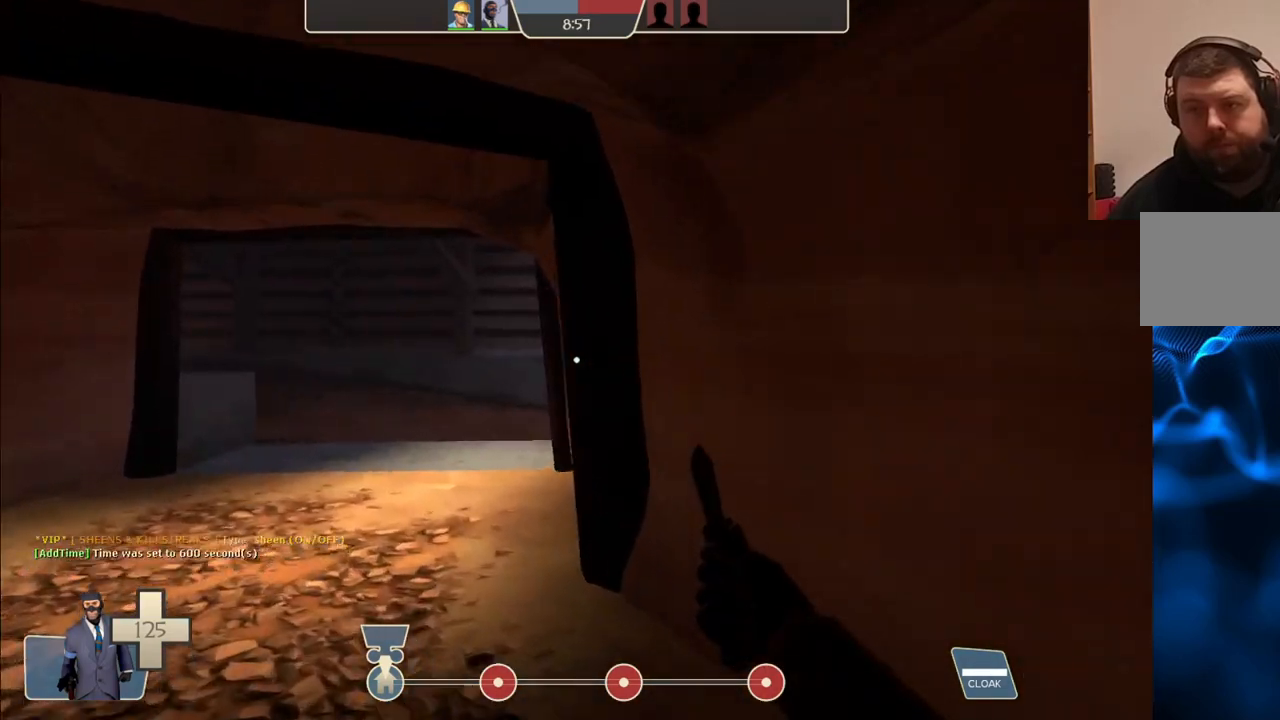
{"buttons": [], "left_stick": "up-left", "right_stick": "center", "events": [[250, "L2", "down"], [433, "L2", "up"]]}
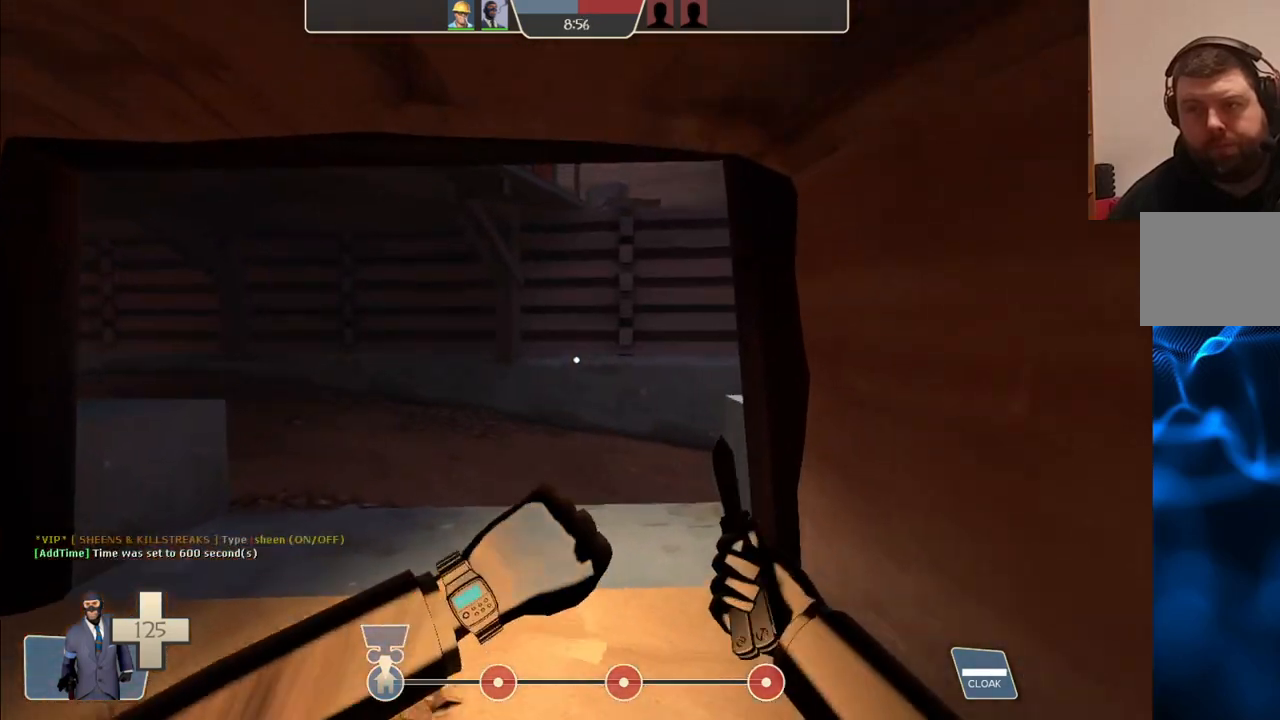
{"buttons": [], "left_stick": "up-left", "right_stick": "center", "events": [[200, "right_stick", "right"], [400, "right_stick", "center"]]}
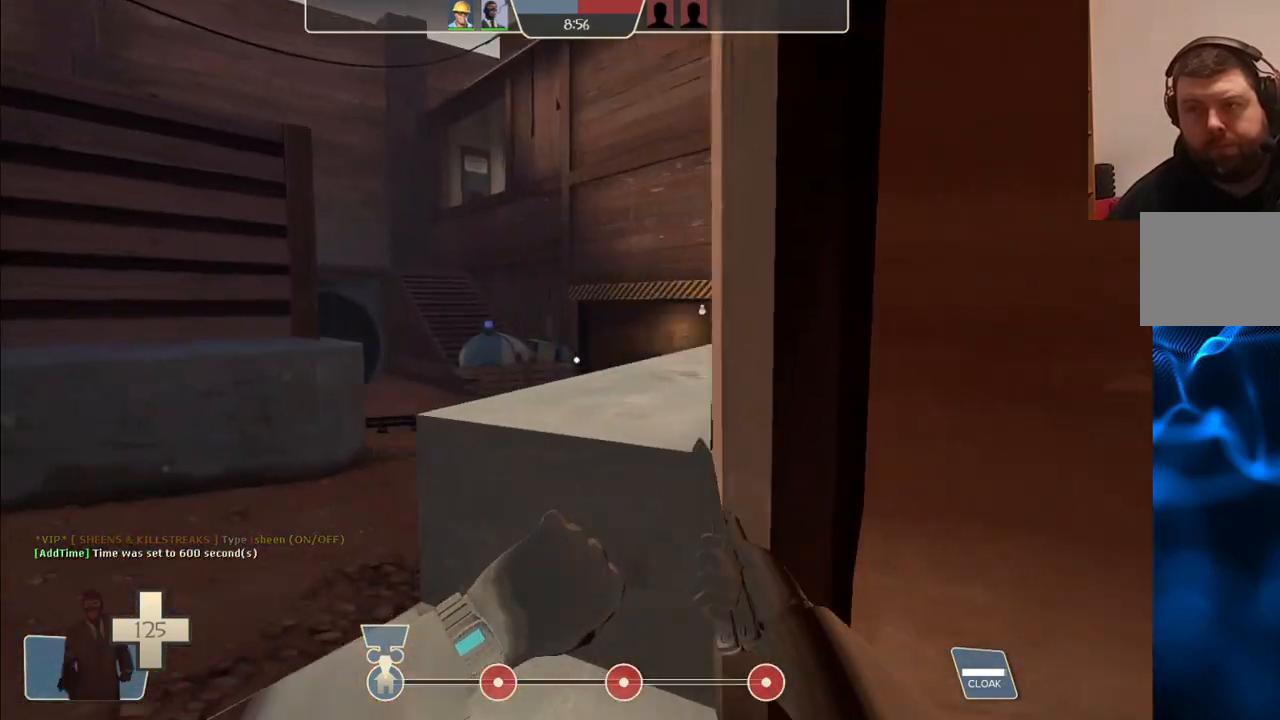
{"buttons": [], "left_stick": "up-left", "right_stick": "center", "events": []}
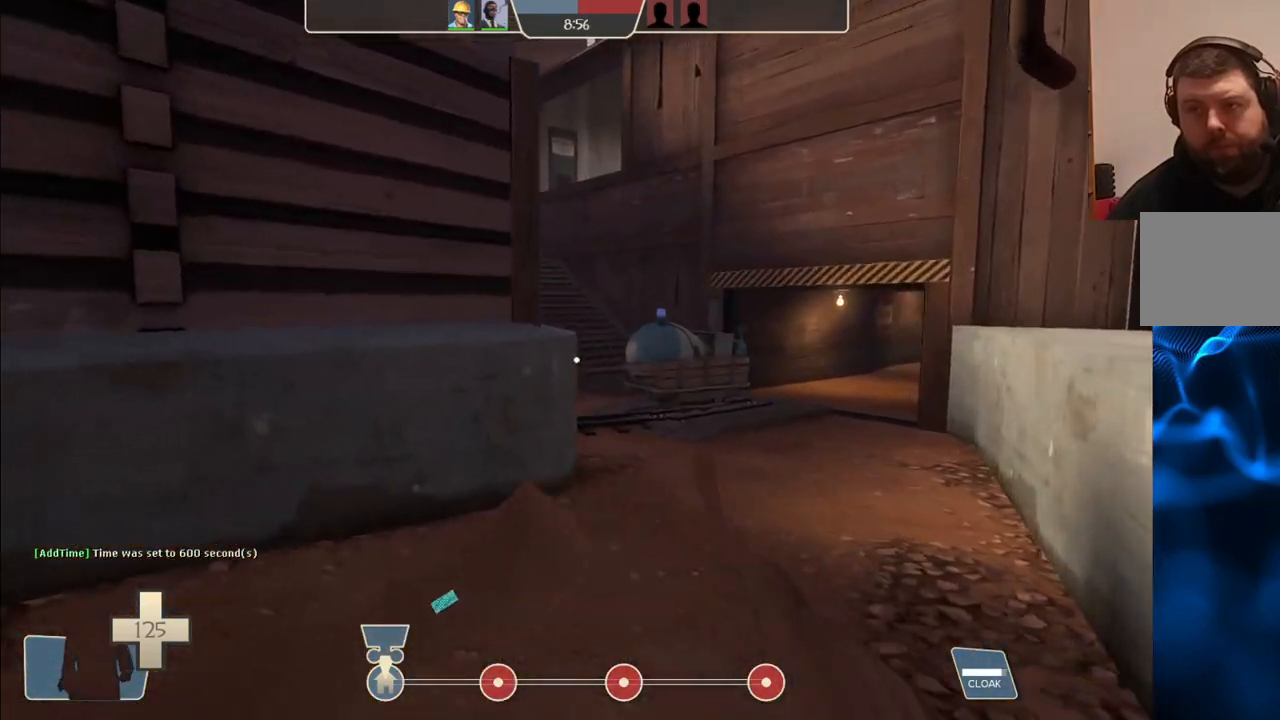
{"buttons": [], "left_stick": "up-left", "right_stick": "center", "events": [[33, "right_stick", "left"], [283, "right_stick", "center"]]}